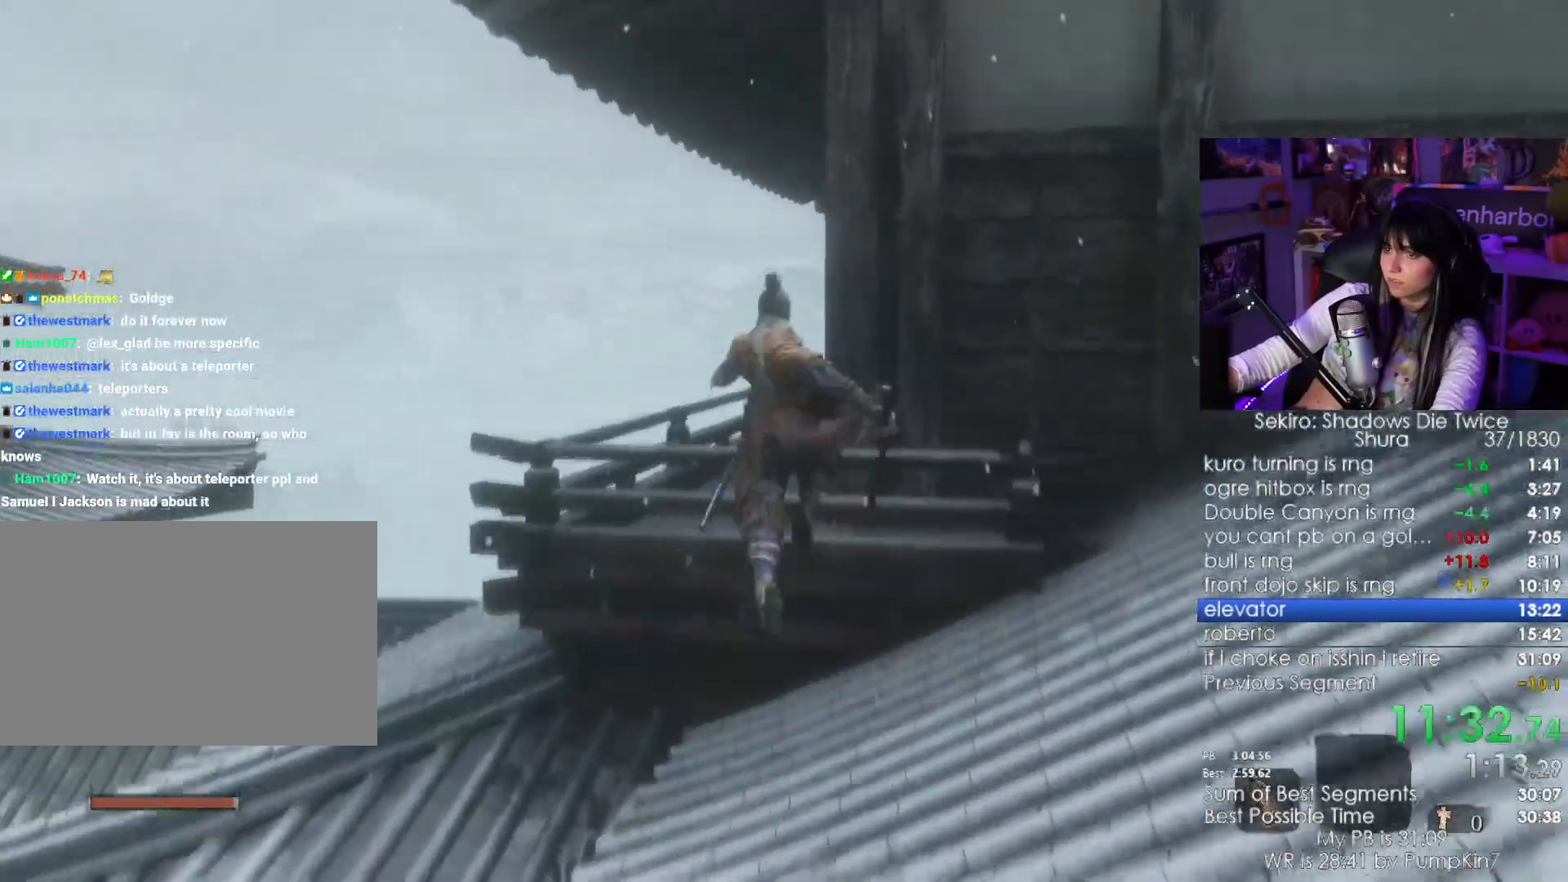
Gameplay with keyboard and mouse; each line is a JSON object with the keys and mouse buttons held at the frame after it. "events" lists presses ("down") and releases ("up") of "1", "2", "3", "4", "5", "a", "alt", "c", "caps_lock", "ctrl", "d", "e", "f", "g", "q", "r", "s", "shift", "space", "t", "tab", "v", "w", "x", "z", "mouse_left", "mouse_wheel" and "mouse_right" between this image and that frame as [ms after this image, input, new state], when the widget could be followed in between. "mouse_left", "mouse_wheel", "mouse_right" = the "left", "wheel", "right" buttons of the "mouse" list. No other keys are recorded. "wheel" means that the mouse wheel is clicked or scrolled. Not read: mouse_move.
{"keys": ["shift", "w"], "mouse": []}
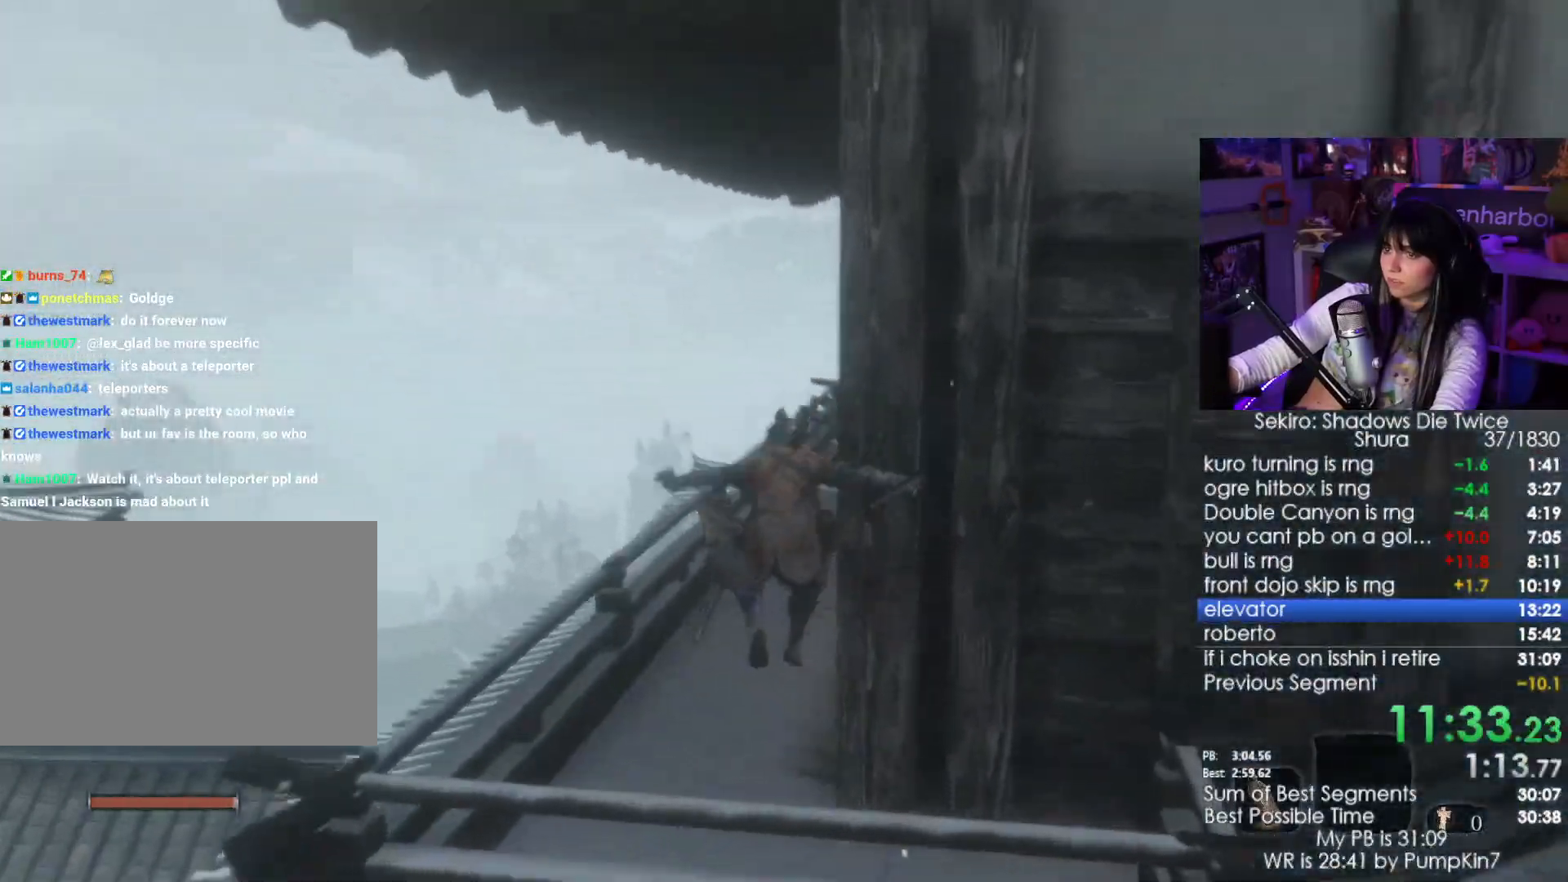
{"keys": ["shift", "w"], "mouse": []}
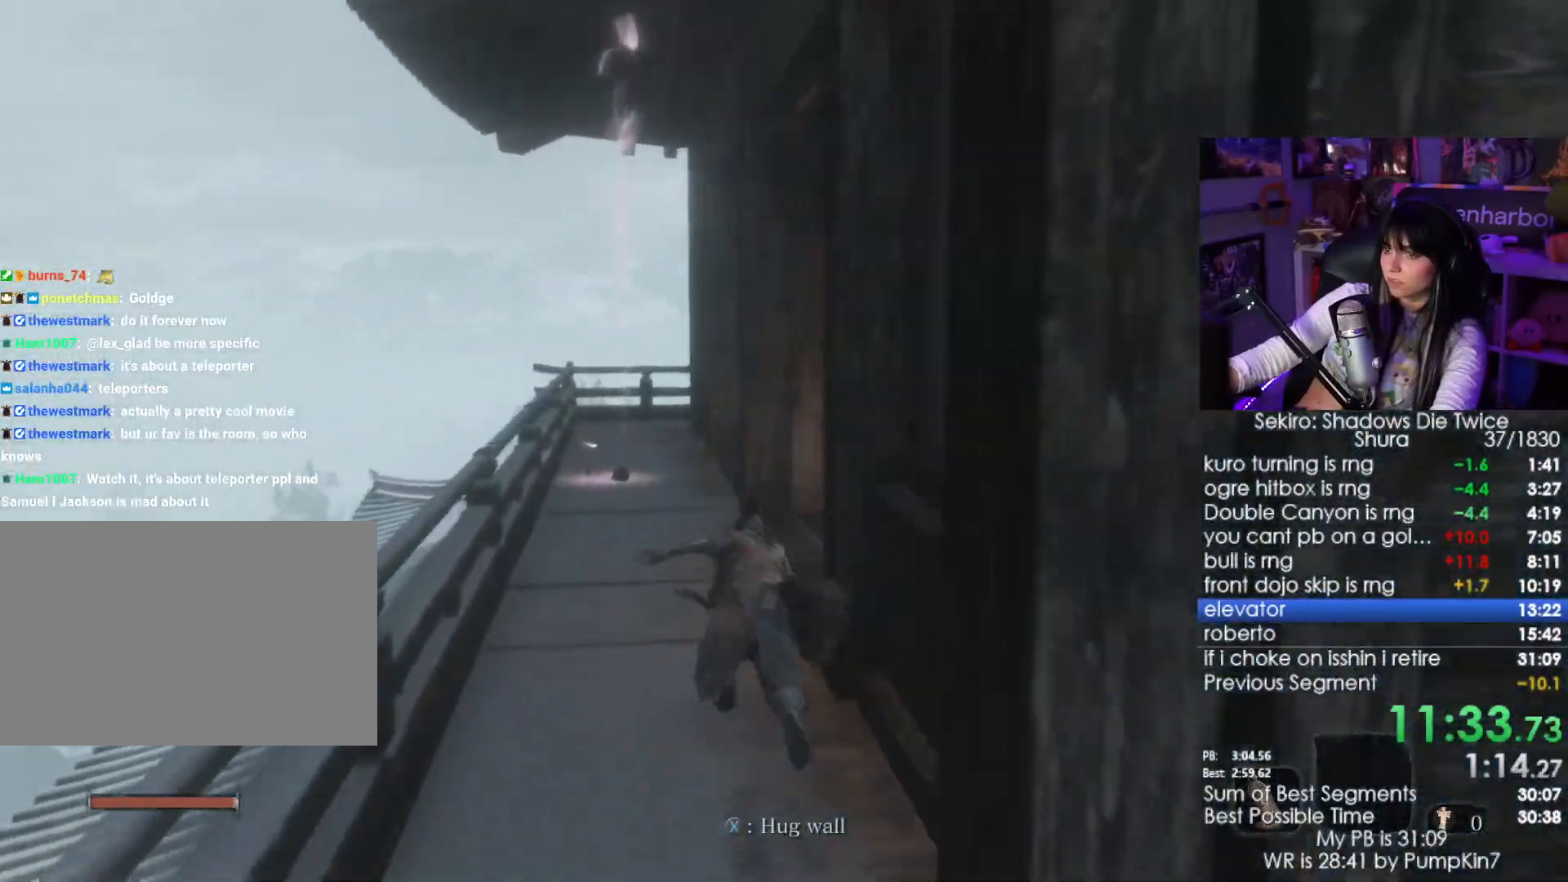
{"keys": ["shift", "w"], "mouse": []}
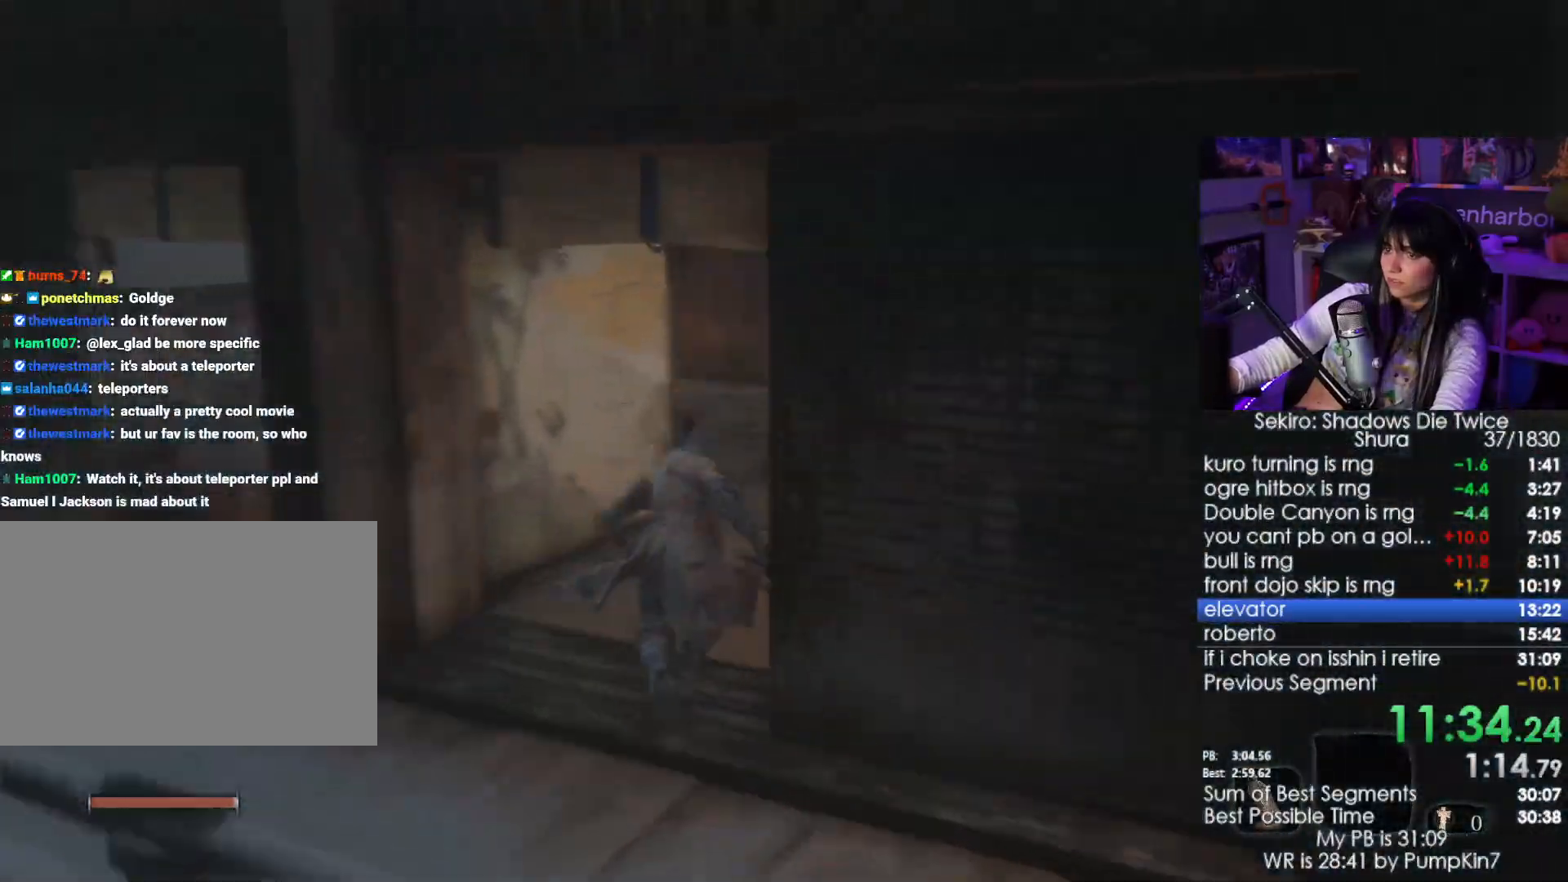
{"keys": ["shift", "w"], "mouse": [], "events": []}